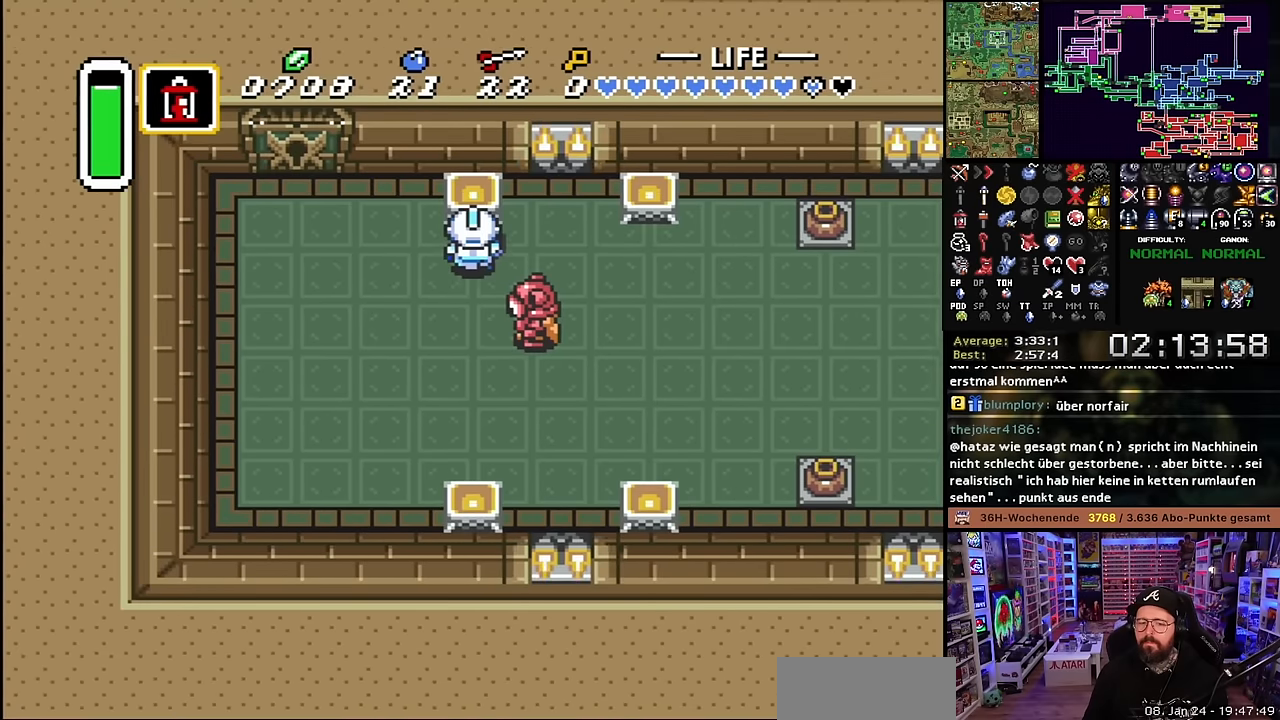
Gameplay with a controller (Nintendo layout); each line is a JSON object with the inputs held at the frame after it. "events" lists button and stick changes between this image and that frame as [ms after this image, input, new state], when the widget could be followed in between. Not read: L3 R3.
{"buttons": ["DPAD_LEFT"], "events": [[183, "DPAD_LEFT", "down"]]}
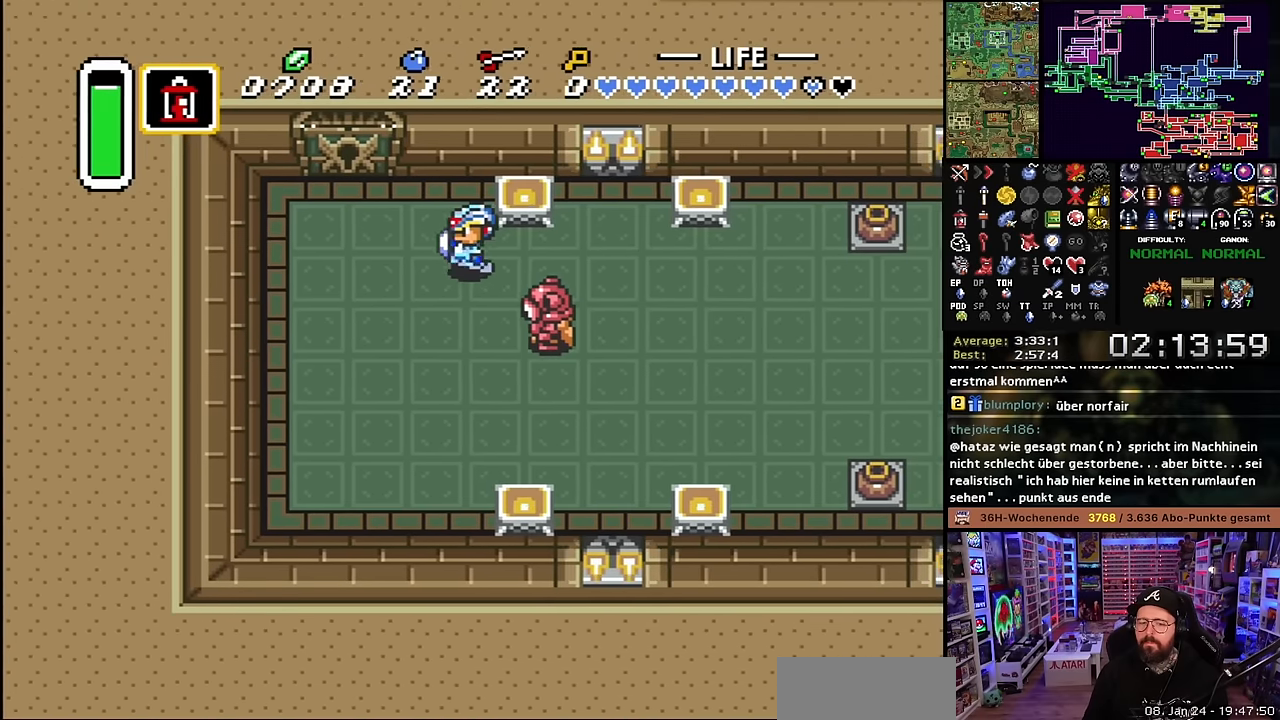
{"buttons": ["L1", "DPAD_UP"], "events": [[183, "L1", "down"], [300, "L1", "up"], [333, "L1", "down"], [433, "L1", "up"], [466, "DPAD_UP", "down"], [466, "L1", "down"], [500, "DPAD_LEFT", "up"]]}
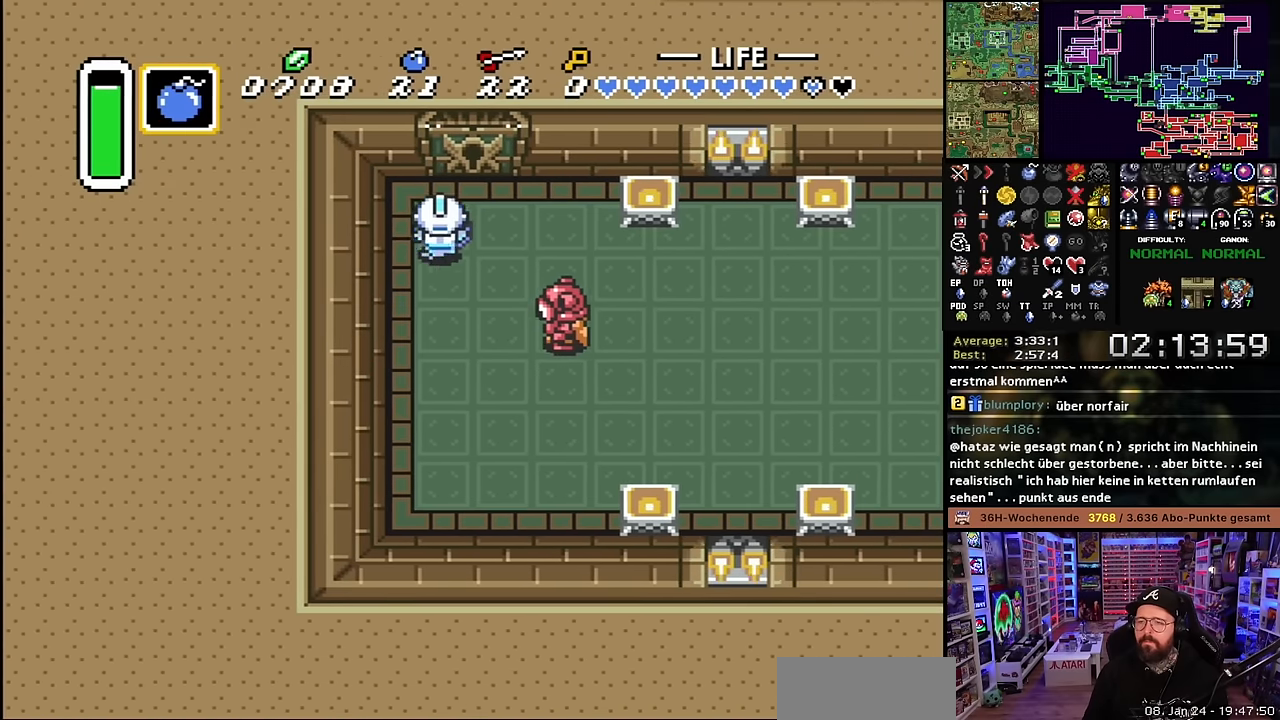
{"buttons": ["DPAD_UP"], "events": [[50, "L1", "up"], [100, "DPAD_RIGHT", "down"], [116, "L1", "down"], [216, "L1", "up"], [250, "L1", "down"], [300, "DPAD_RIGHT", "up"], [350, "L1", "up"]]}
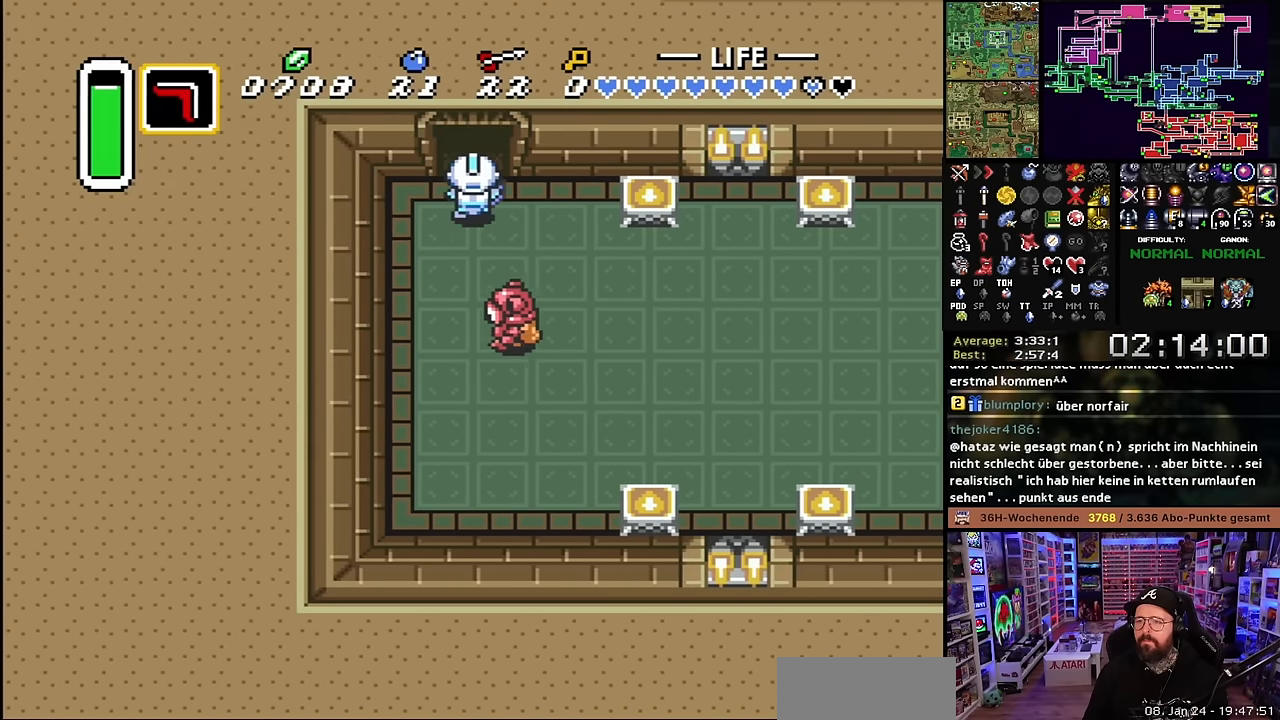
{"buttons": [], "events": [[200, "L1", "down"], [266, "L1", "up"], [333, "L1", "down"], [466, "L1", "up"], [483, "DPAD_UP", "up"]]}
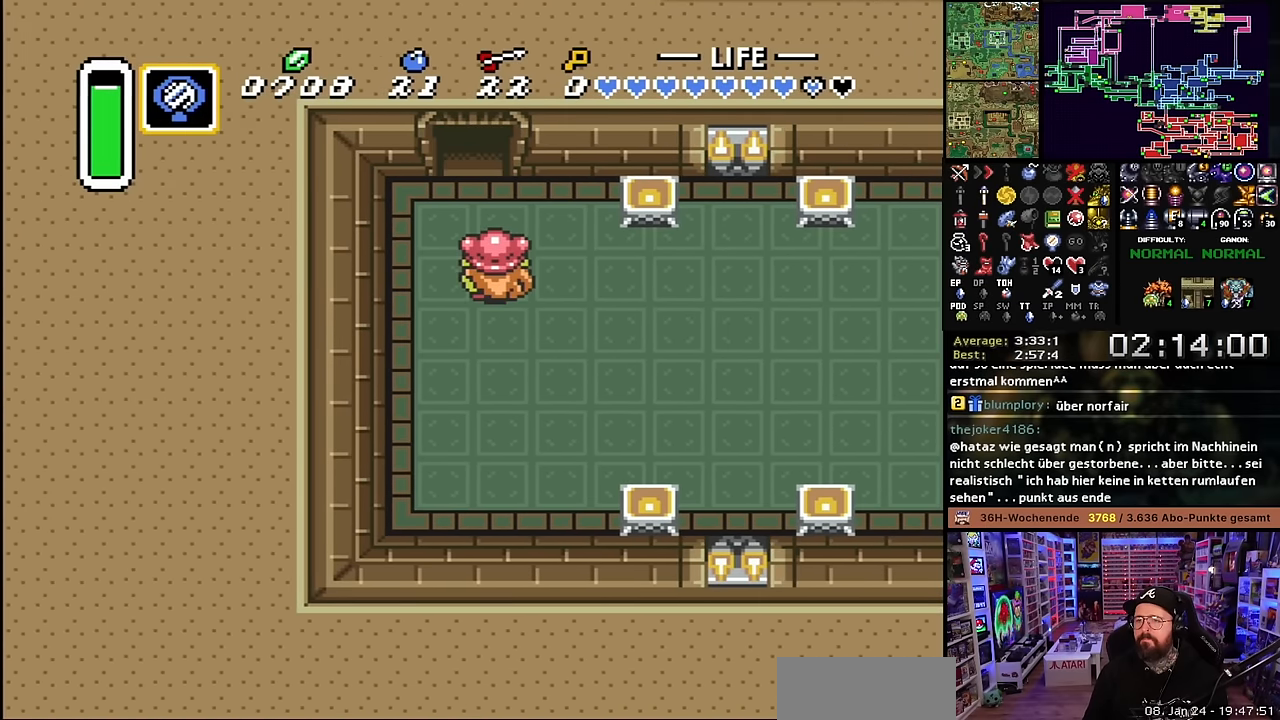
{"buttons": [], "events": [[350, "DPAD_UP", "down"], [433, "DPAD_UP", "up"]]}
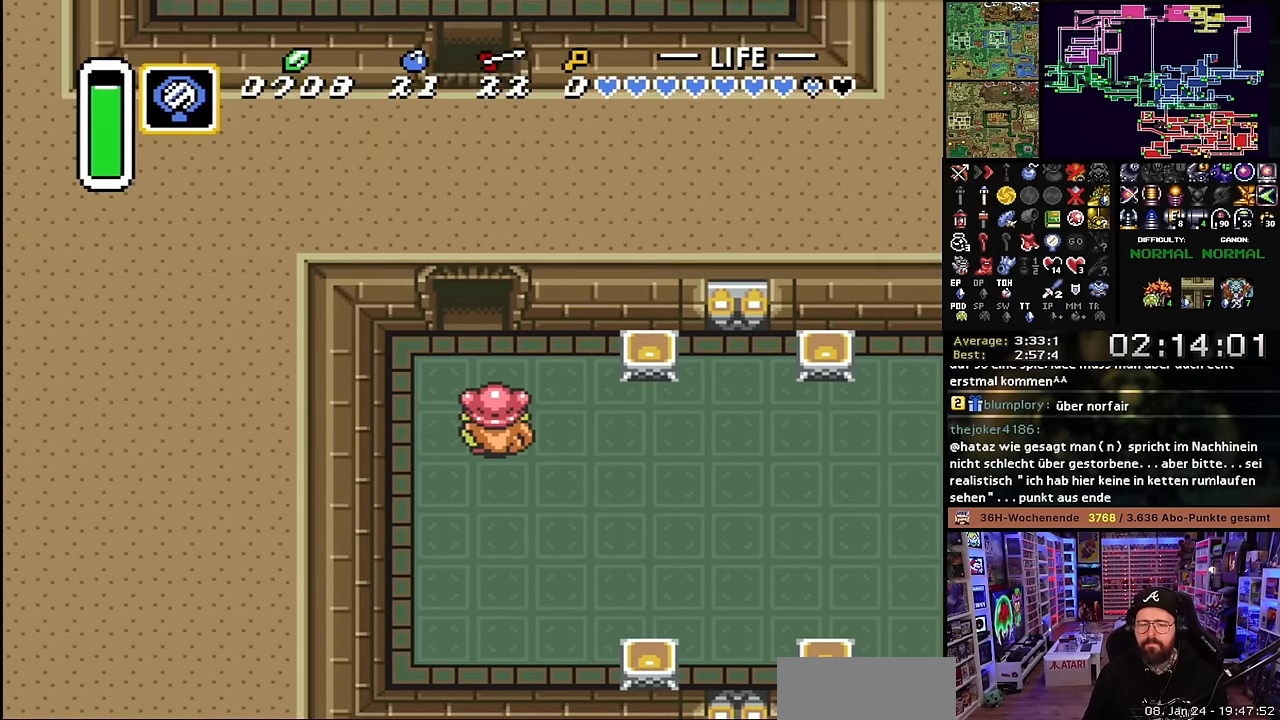
{"buttons": [], "events": []}
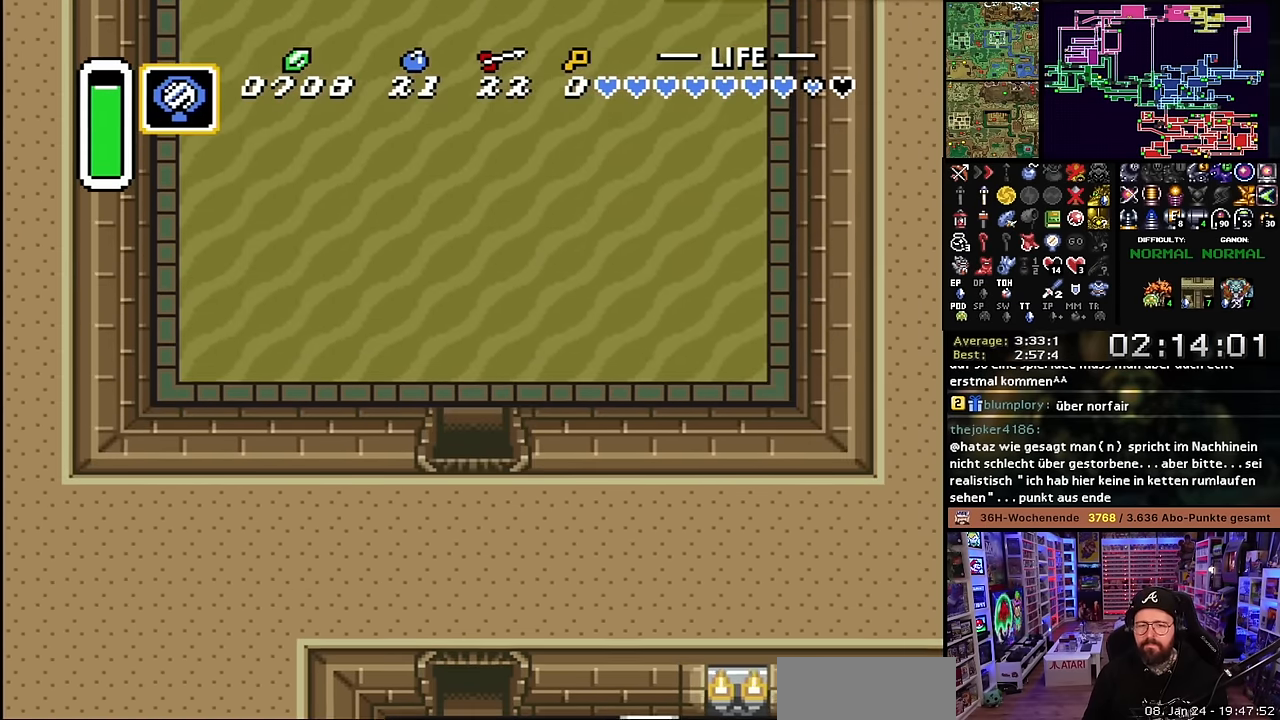
{"buttons": ["DPAD_UP", "DPAD_LEFT"], "events": [[83, "DPAD_UP", "down"], [483, "DPAD_LEFT", "down"]]}
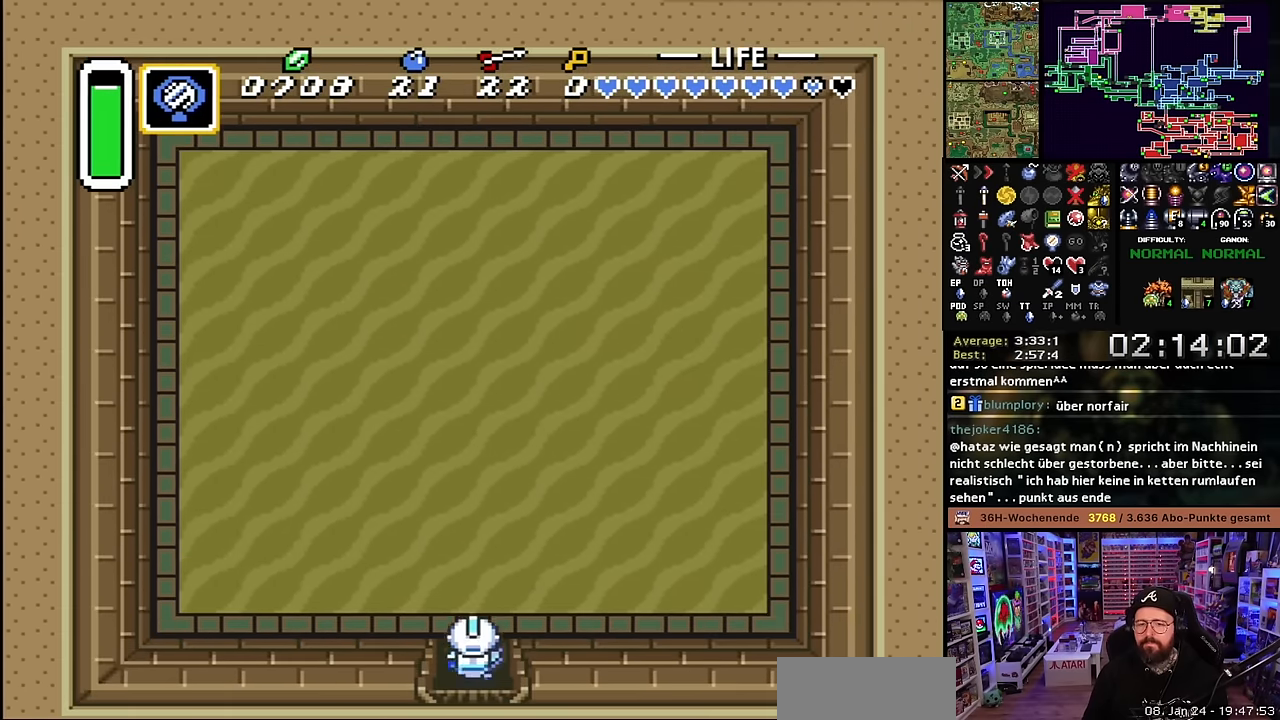
{"buttons": ["R1", "DPAD_UP", "DPAD_LEFT"], "events": [[466, "R1", "down"]]}
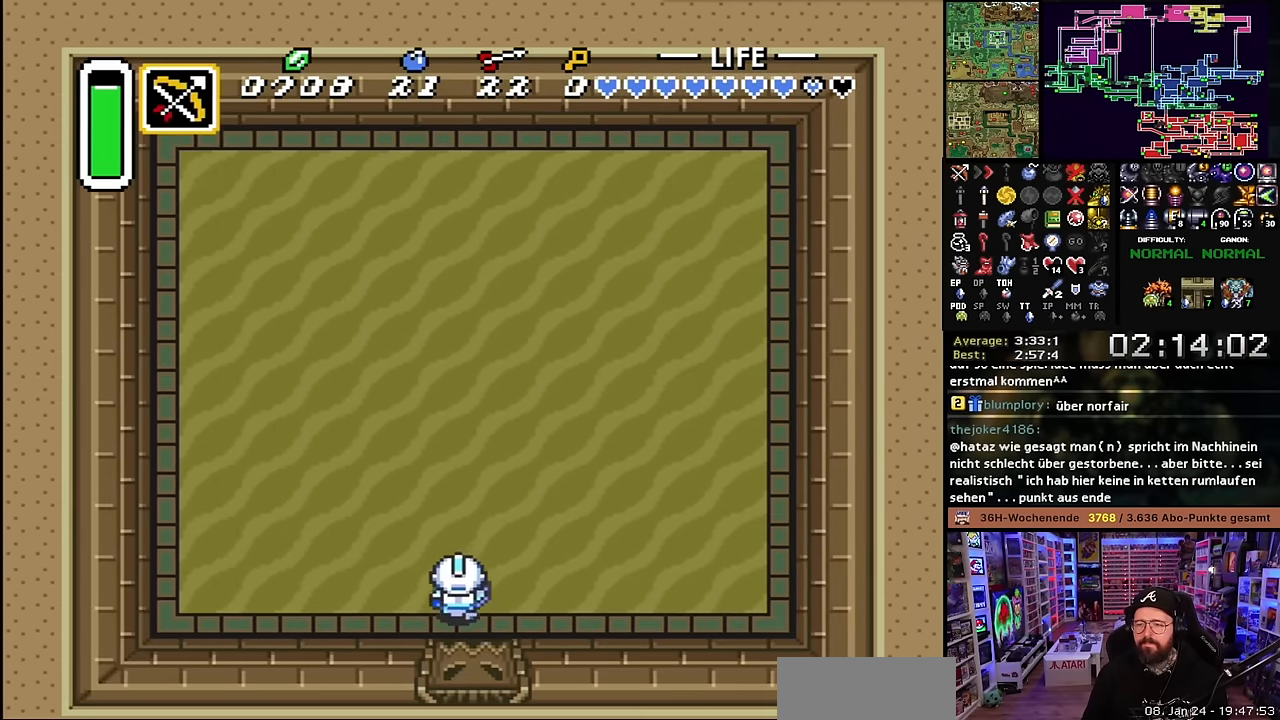
{"buttons": ["A"], "events": [[50, "R1", "up"], [100, "A", "down"], [116, "DPAD_LEFT", "up"], [216, "DPAD_UP", "up"]]}
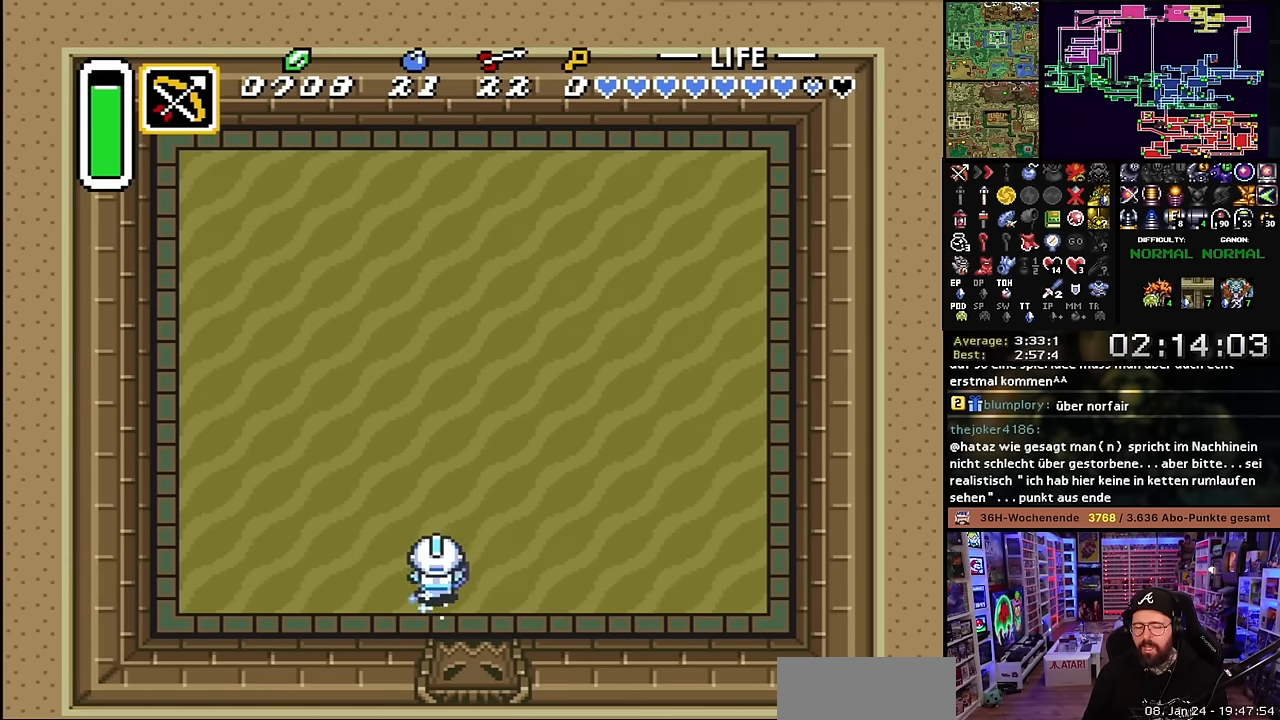
{"buttons": ["A"], "events": [[150, "A", "up"], [150, "DPAD_DOWN", "down"], [166, "A", "down"], [166, "DPAD_DOWN", "up"]]}
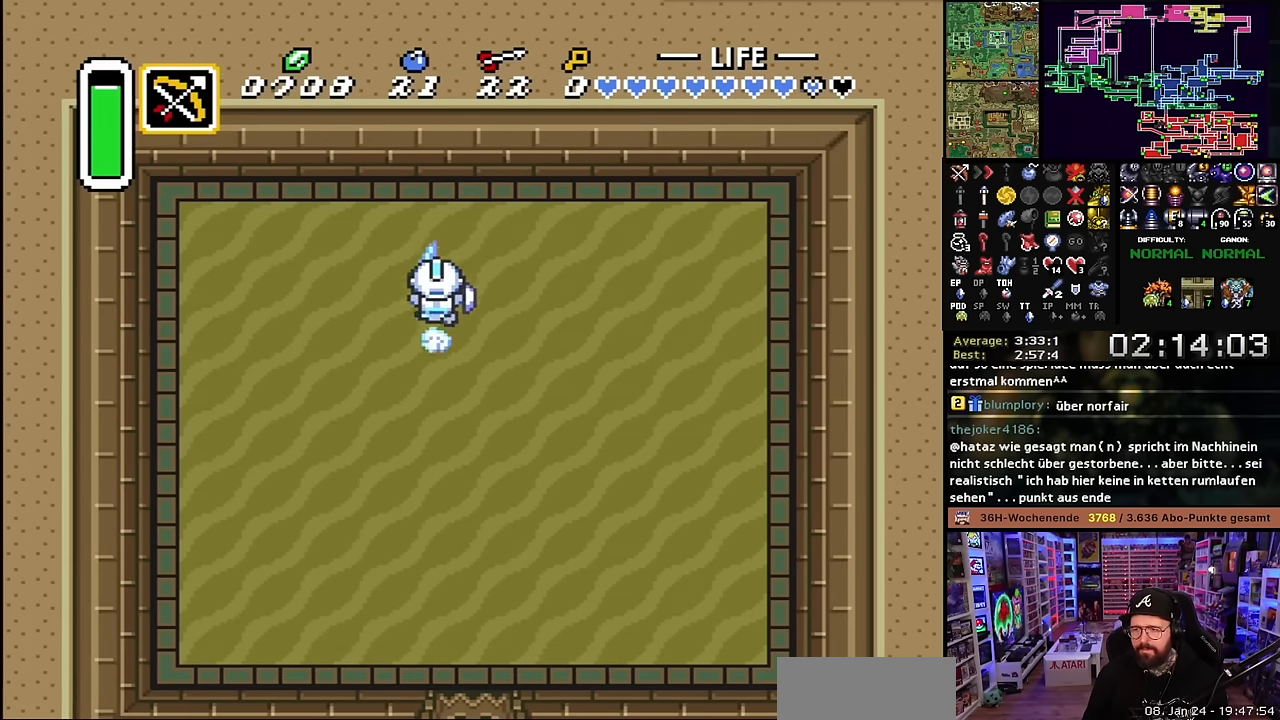
{"buttons": [], "events": [[66, "A", "up"], [83, "A", "down"], [83, "DPAD_DOWN", "down"], [116, "A", "up"], [183, "DPAD_DOWN", "up"]]}
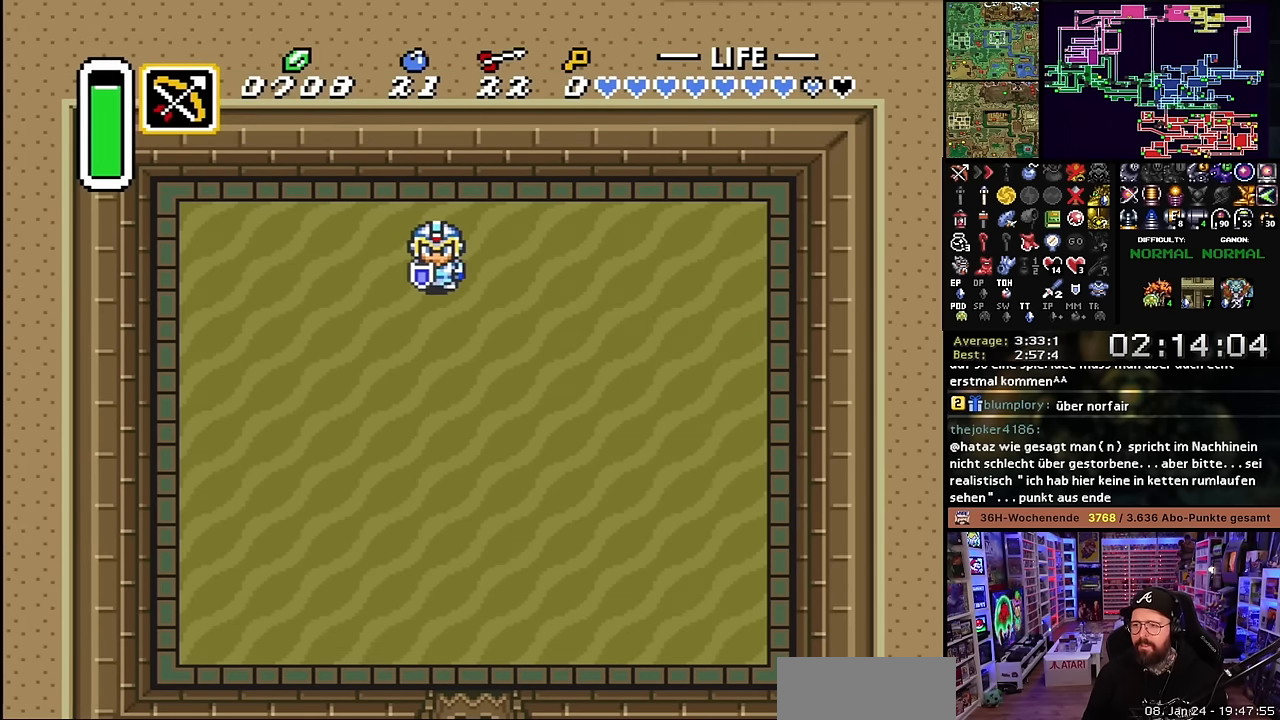
{"buttons": [], "events": [[16, "DPAD_UP", "down"], [183, "DPAD_LEFT", "down"], [333, "DPAD_LEFT", "up"], [333, "DPAD_UP", "up"]]}
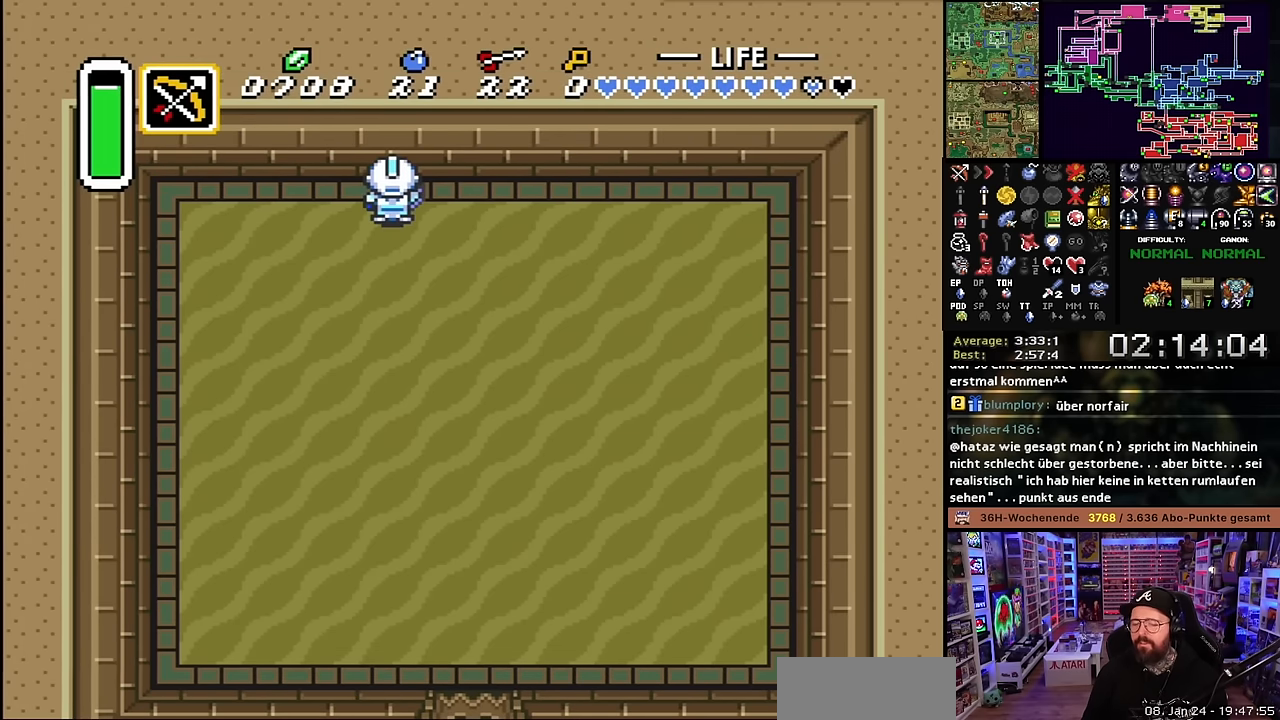
{"buttons": ["DPAD_LEFT"], "events": [[116, "DPAD_RIGHT", "down"], [333, "DPAD_RIGHT", "up"], [416, "DPAD_LEFT", "down"]]}
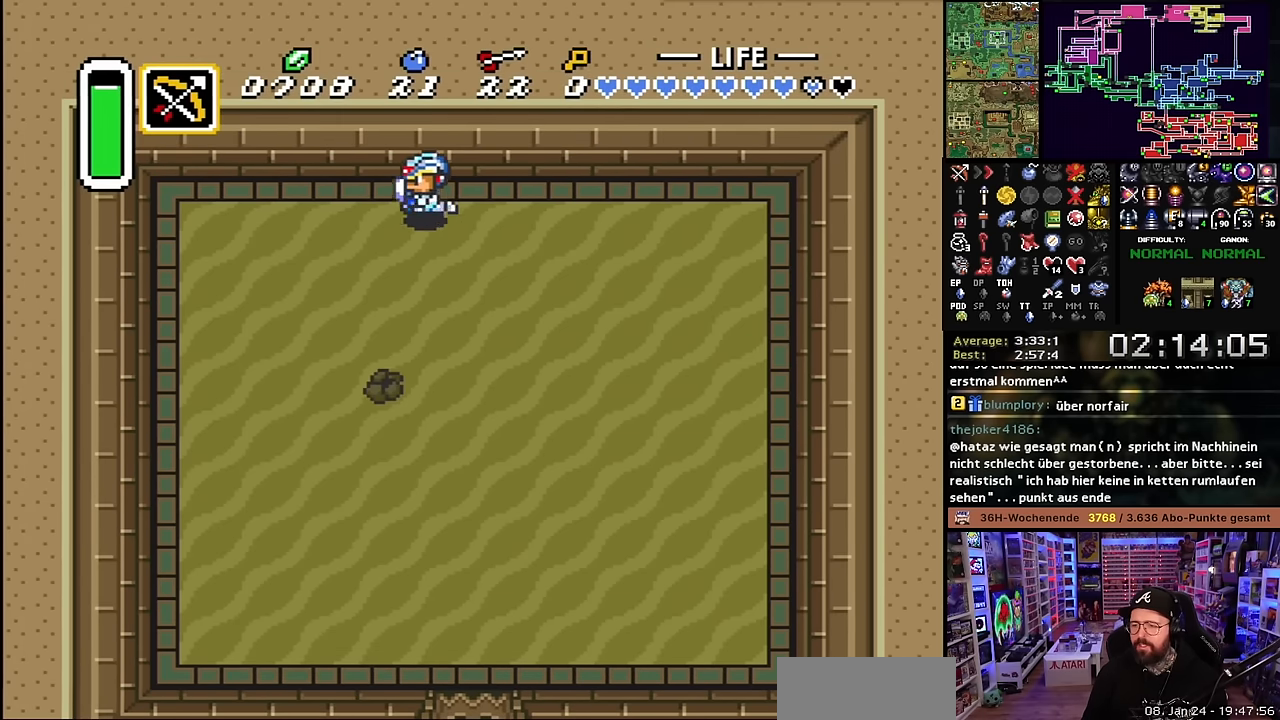
{"buttons": [], "events": [[216, "DPAD_LEFT", "up"], [333, "DPAD_RIGHT", "down"], [433, "DPAD_RIGHT", "up"]]}
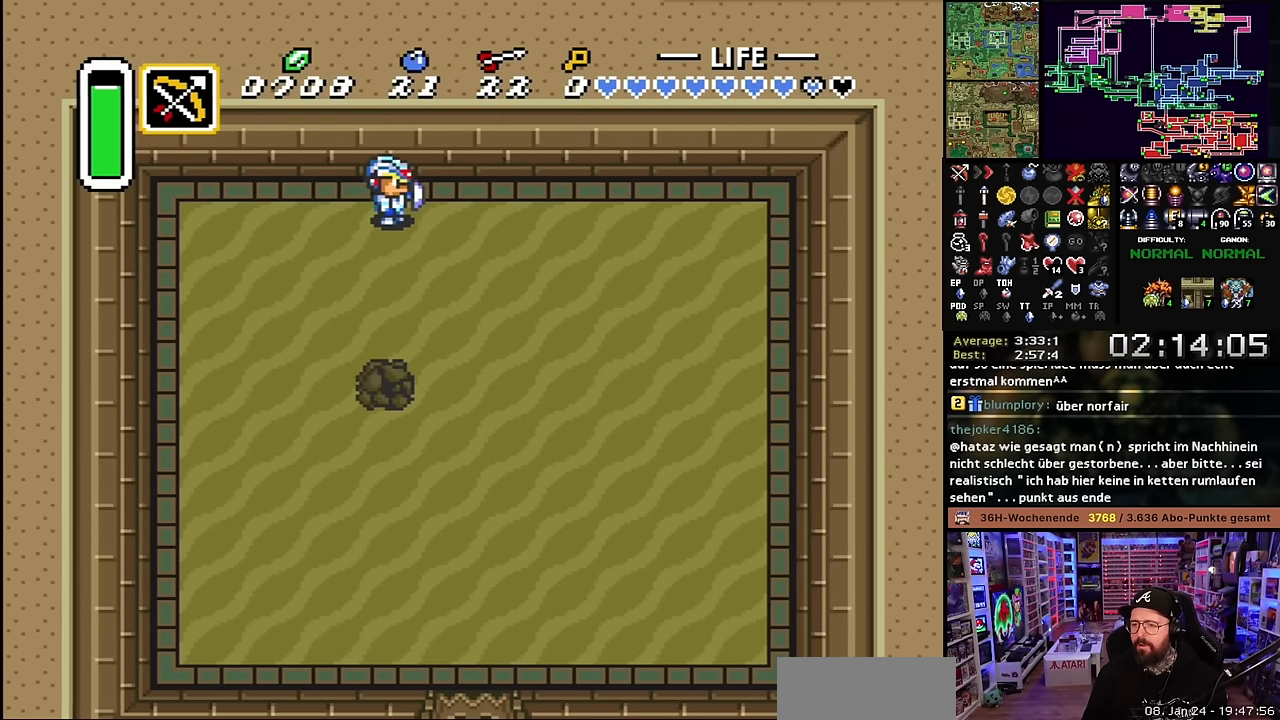
{"buttons": [], "events": [[383, "DPAD_DOWN", "down"], [483, "DPAD_DOWN", "up"]]}
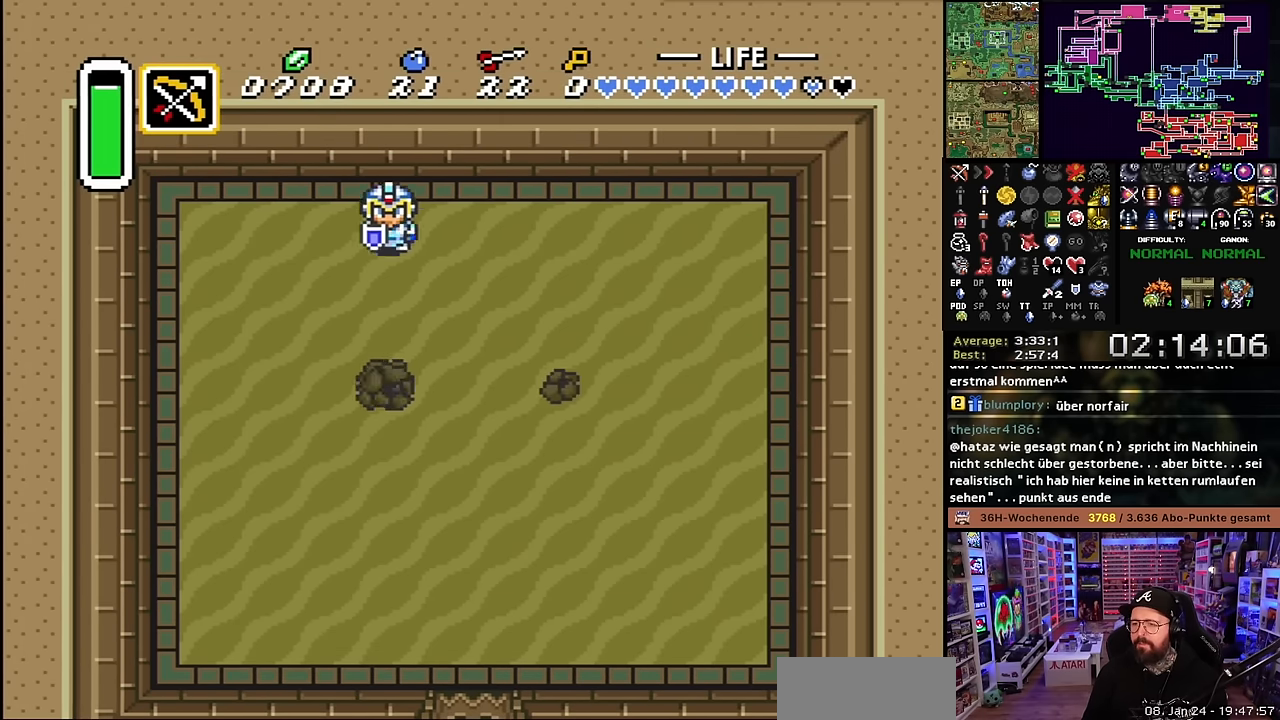
{"buttons": [], "events": [[116, "DPAD_DOWN", "down"], [166, "Y", "down"], [200, "DPAD_DOWN", "up"], [283, "Y", "up"]]}
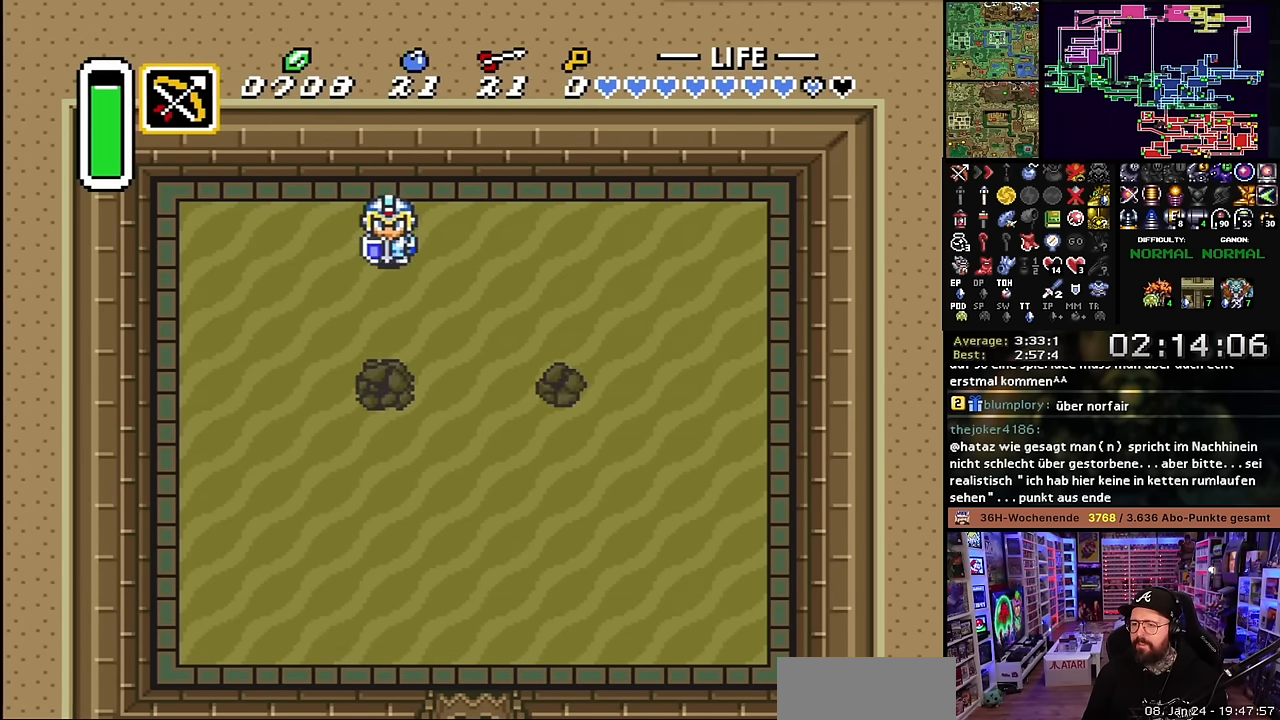
{"buttons": ["DPAD_RIGHT"], "events": [[316, "DPAD_UP", "down"], [416, "DPAD_RIGHT", "down"], [450, "DPAD_UP", "up"]]}
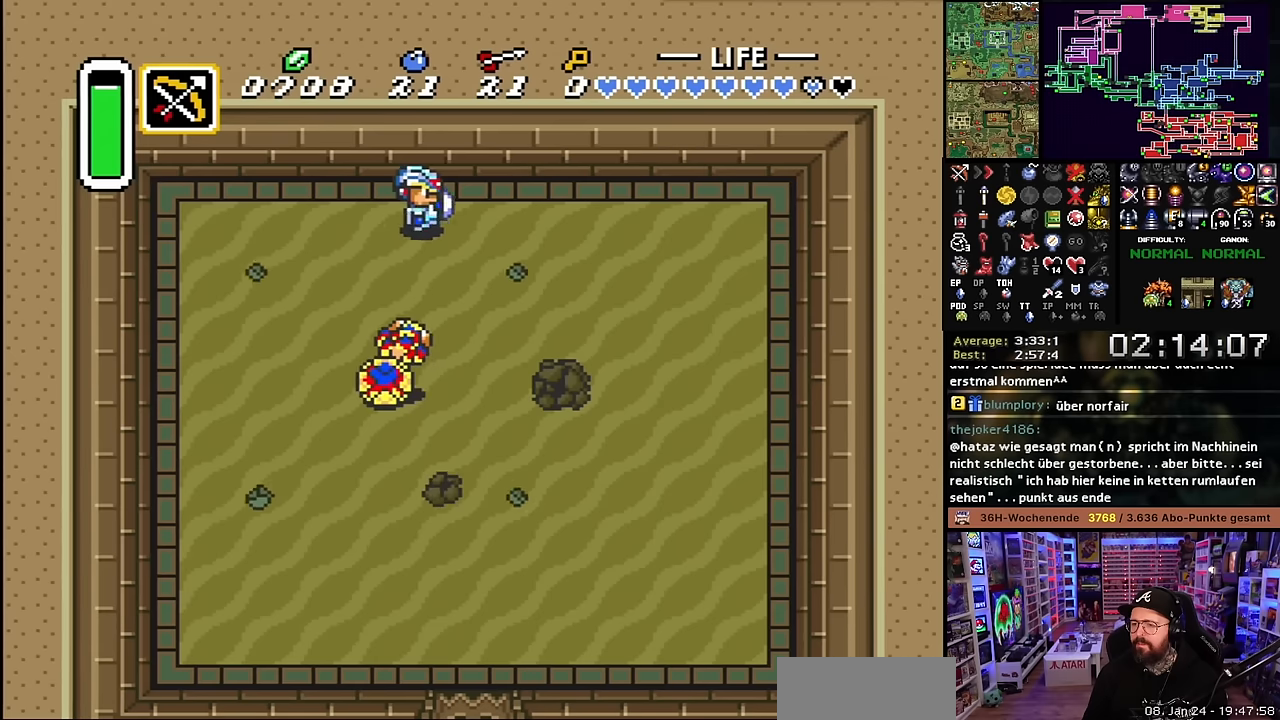
{"buttons": ["Y"], "events": [[400, "DPAD_DOWN", "down"], [416, "DPAD_RIGHT", "up"], [450, "Y", "down"], [500, "DPAD_DOWN", "up"]]}
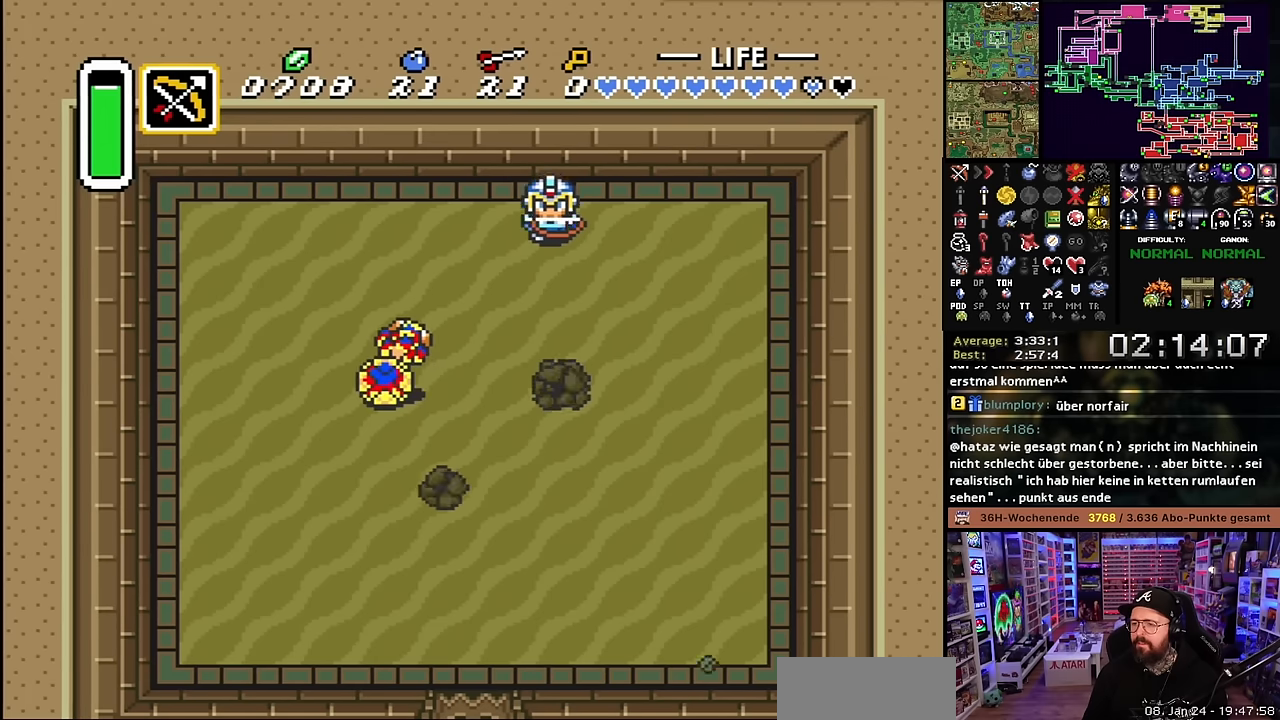
{"buttons": ["DPAD_LEFT"], "events": [[50, "Y", "up"], [266, "DPAD_LEFT", "down"], [350, "DPAD_DOWN", "down"], [483, "DPAD_DOWN", "up"]]}
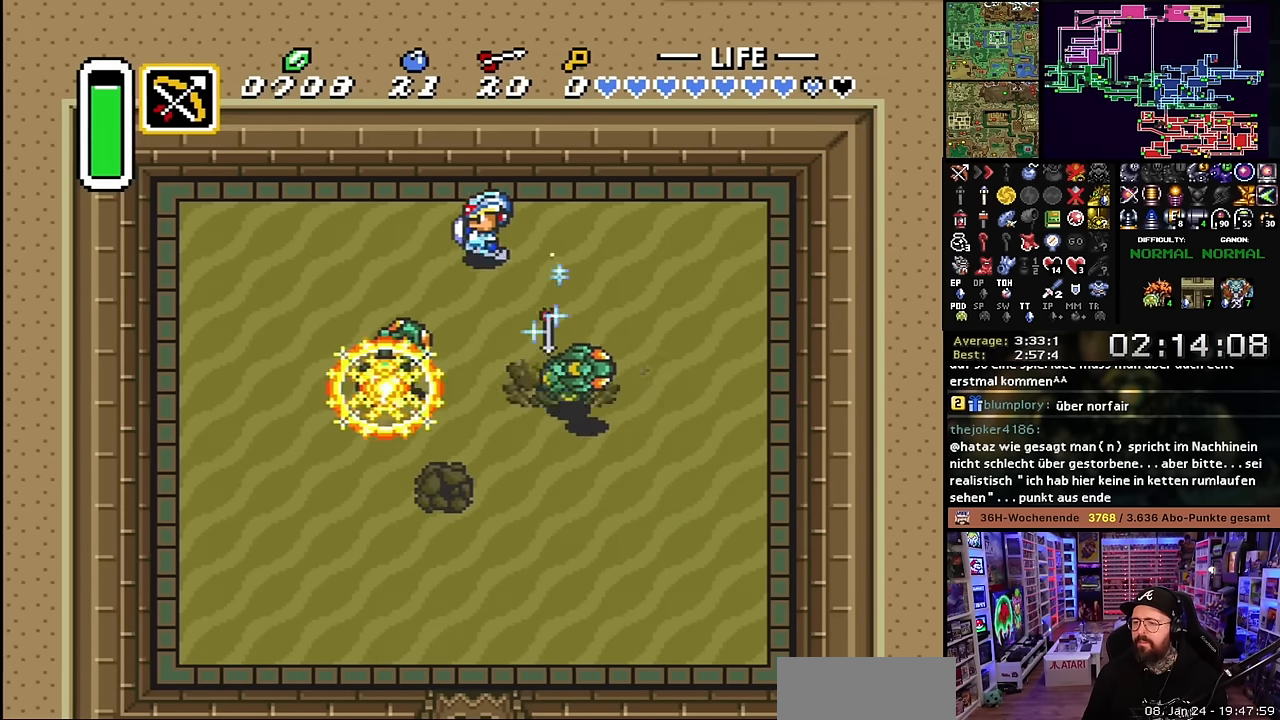
{"buttons": ["DPAD_DOWN"], "events": [[150, "DPAD_LEFT", "up"], [150, "START", "down"], [166, "DPAD_LEFT", "down"], [166, "START", "up"], [233, "DPAD_LEFT", "up"], [283, "DPAD_DOWN", "down"]]}
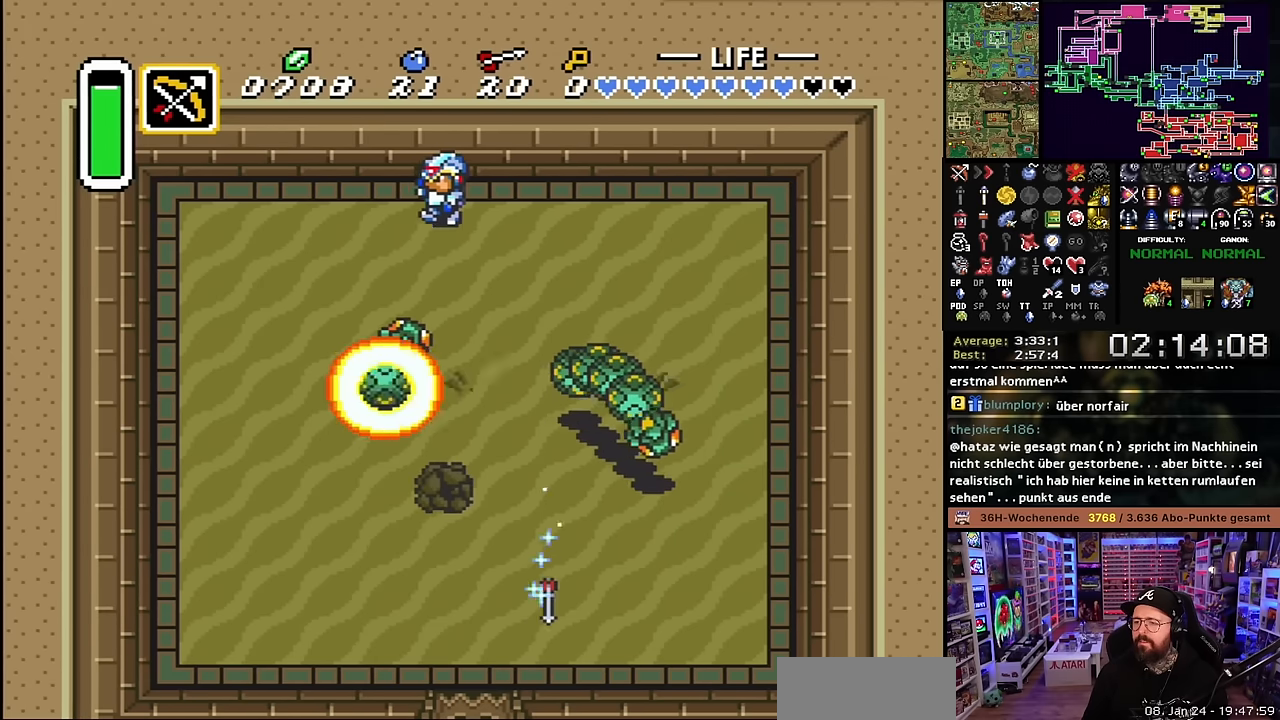
{"buttons": ["Y"], "events": [[66, "DPAD_DOWN", "up"], [83, "DPAD_DOWN", "down"], [300, "Y", "down"], [416, "DPAD_DOWN", "up"], [416, "Y", "up"], [500, "Y", "down"]]}
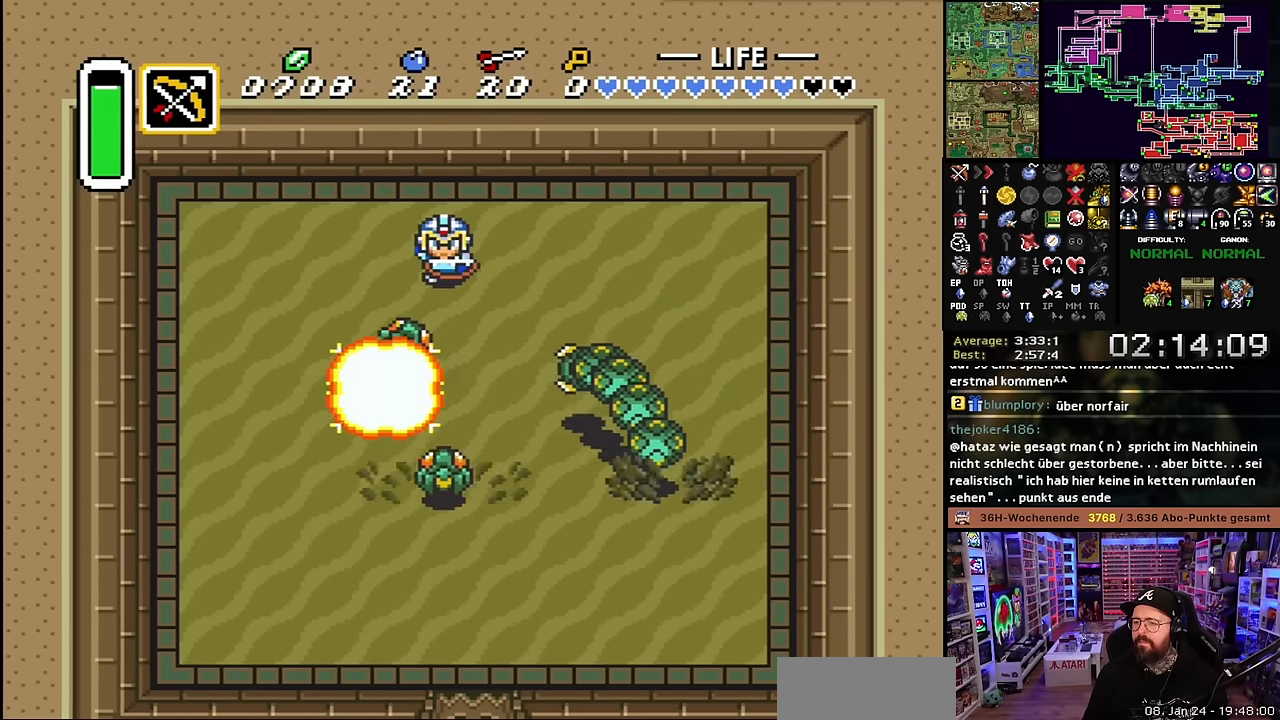
{"buttons": ["DPAD_RIGHT"], "events": [[150, "Y", "up"], [183, "DPAD_RIGHT", "down"]]}
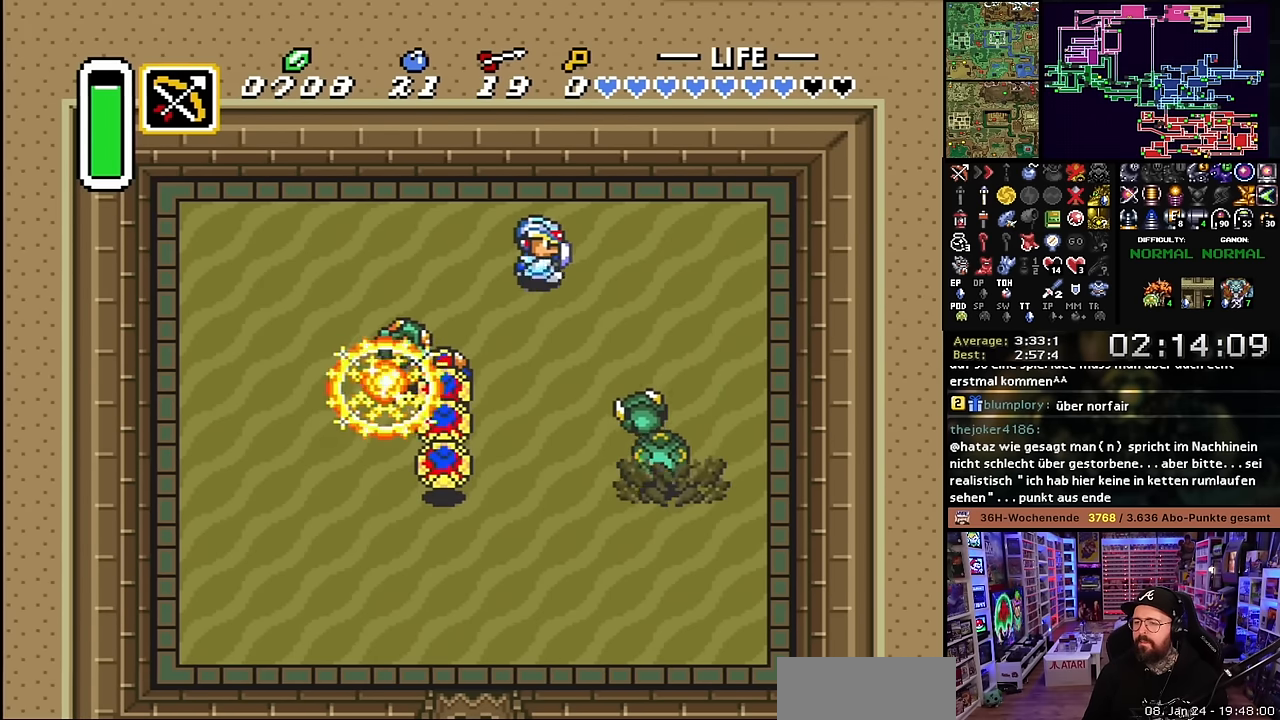
{"buttons": [], "events": [[33, "DPAD_DOWN", "down"], [266, "DPAD_DOWN", "up"], [300, "DPAD_RIGHT", "up"]]}
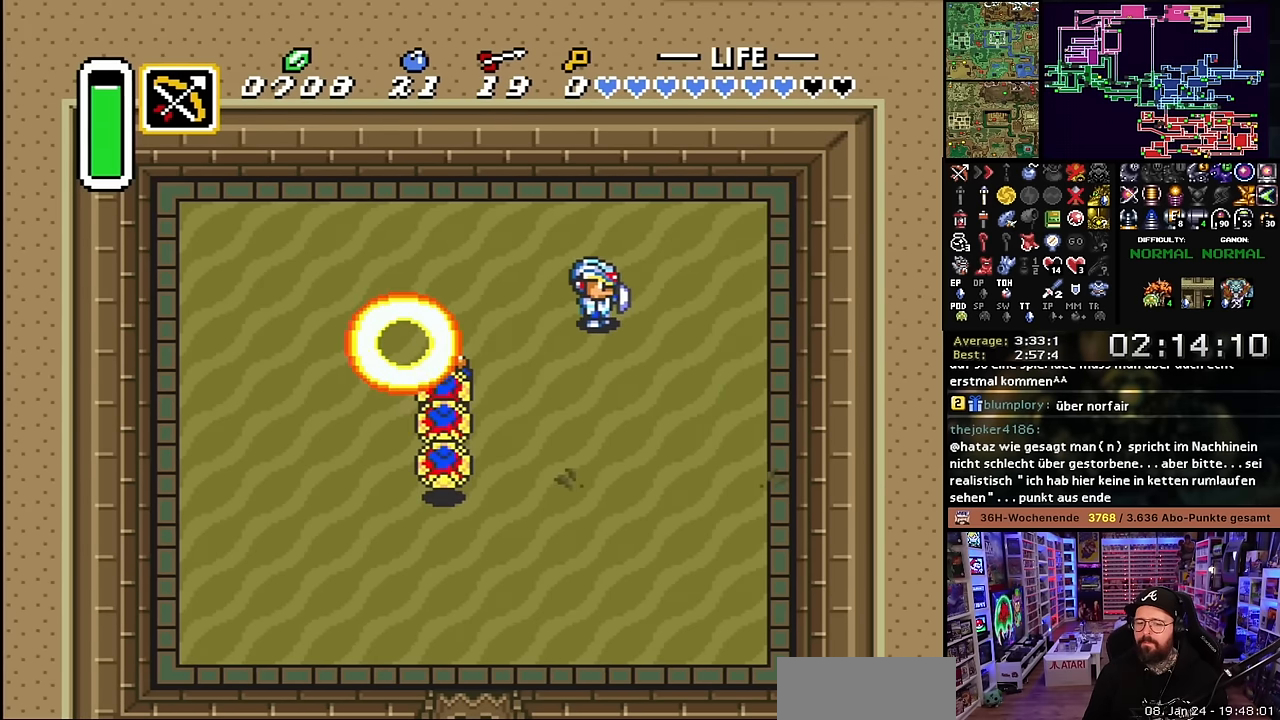
{"buttons": ["B"], "events": [[50, "B", "down"], [100, "B", "up"], [183, "B", "down"], [250, "B", "up"], [350, "B", "down"], [450, "B", "up"], [500, "B", "down"]]}
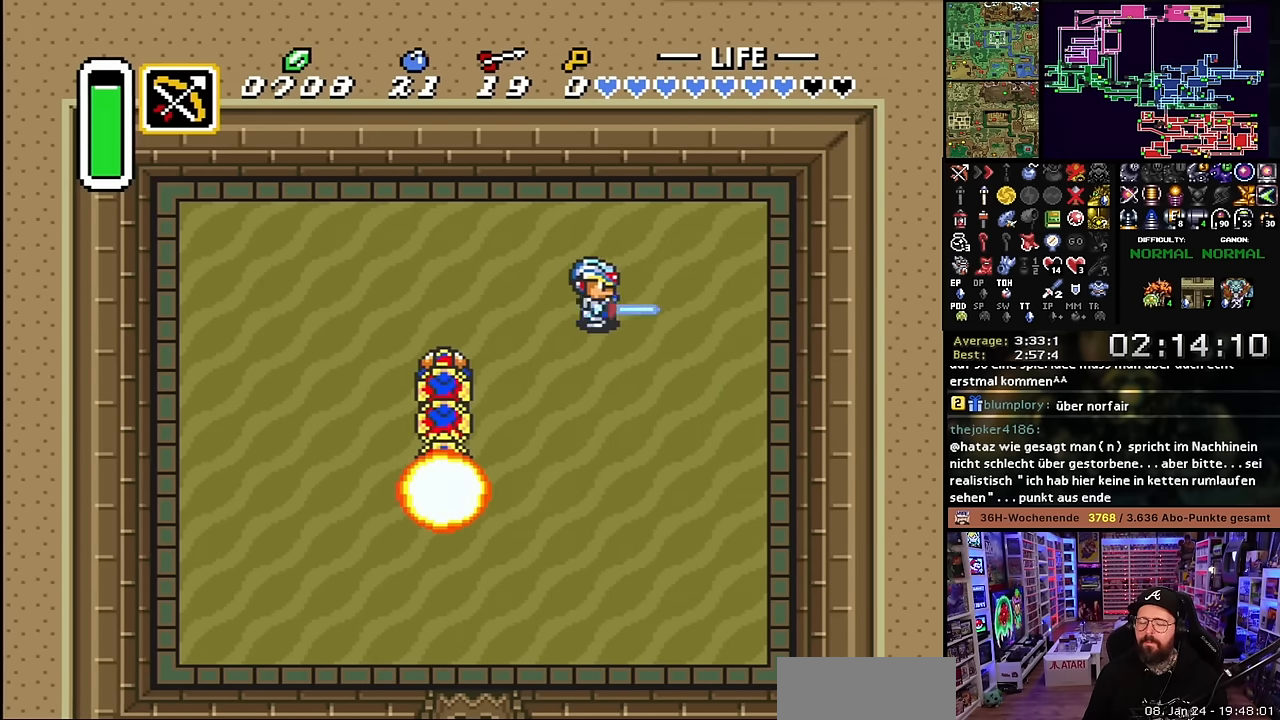
{"buttons": [], "events": [[83, "B", "up"], [150, "B", "down"], [266, "B", "up"]]}
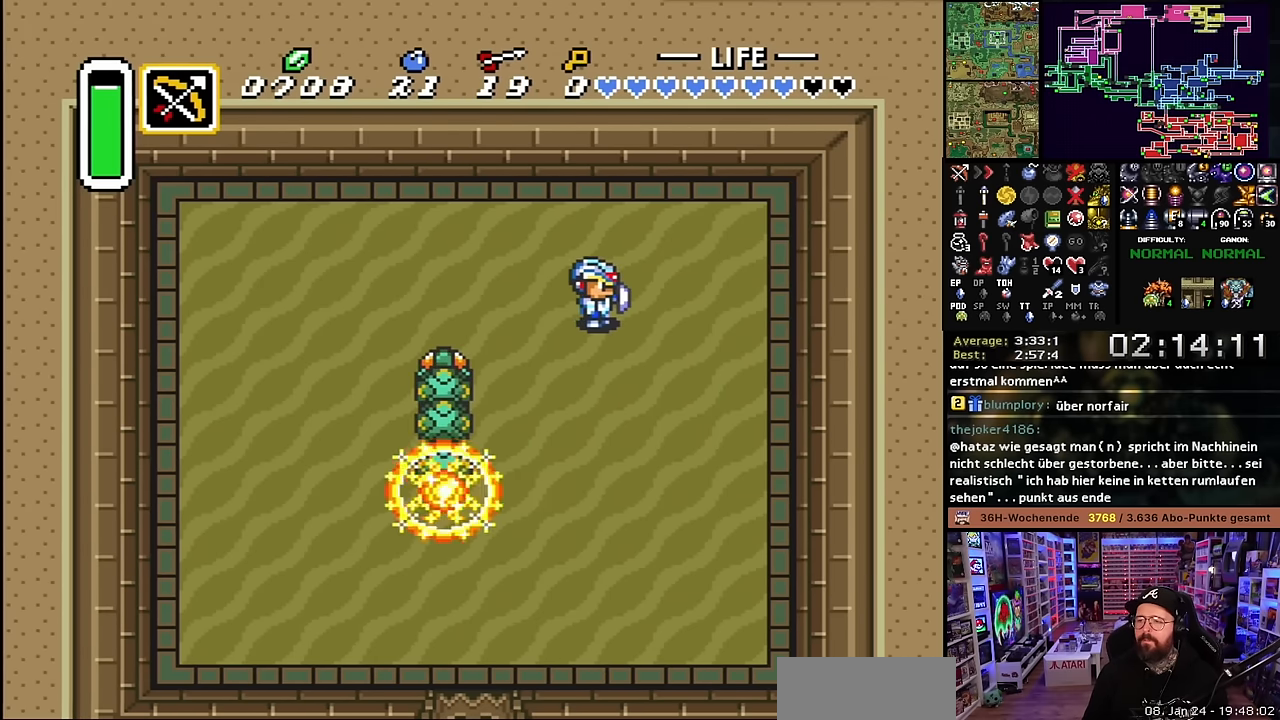
{"buttons": [], "events": []}
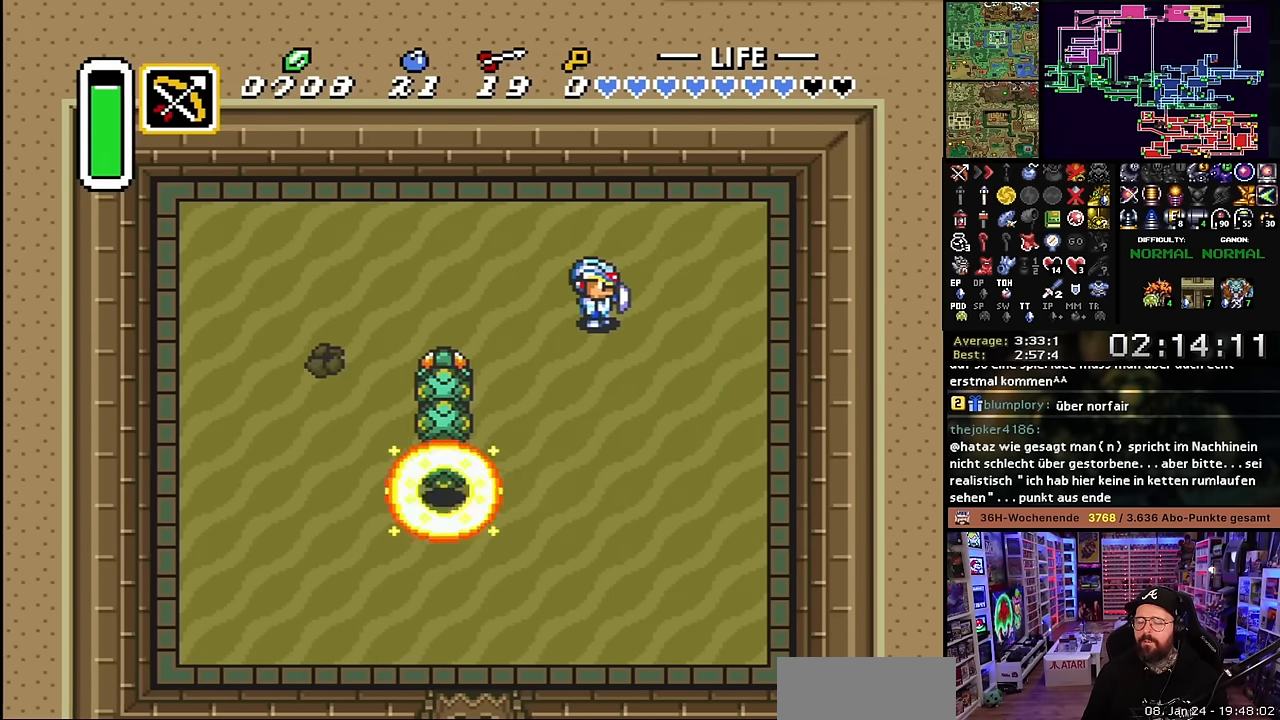
{"buttons": ["DPAD_LEFT"], "events": [[100, "DPAD_LEFT", "down"], [100, "DPAD_UP", "down"], [450, "DPAD_UP", "up"]]}
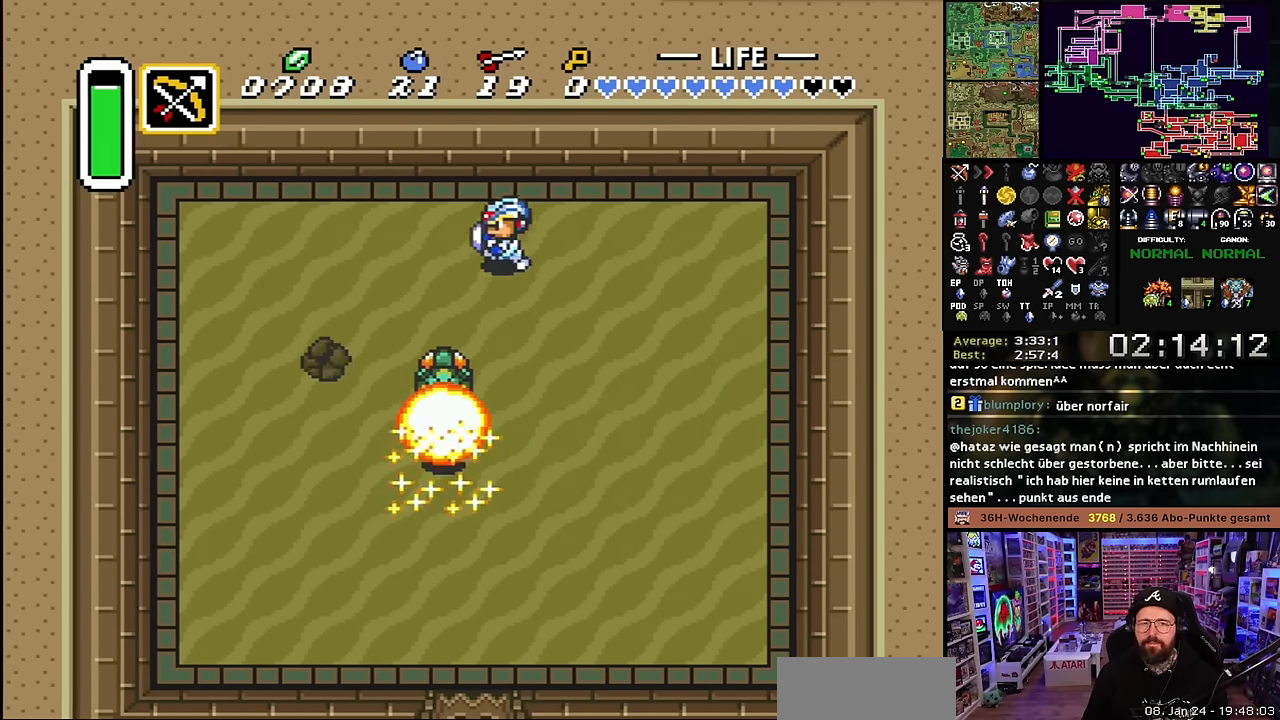
{"buttons": ["DPAD_UP", "DPAD_LEFT"], "events": [[300, "DPAD_UP", "down"]]}
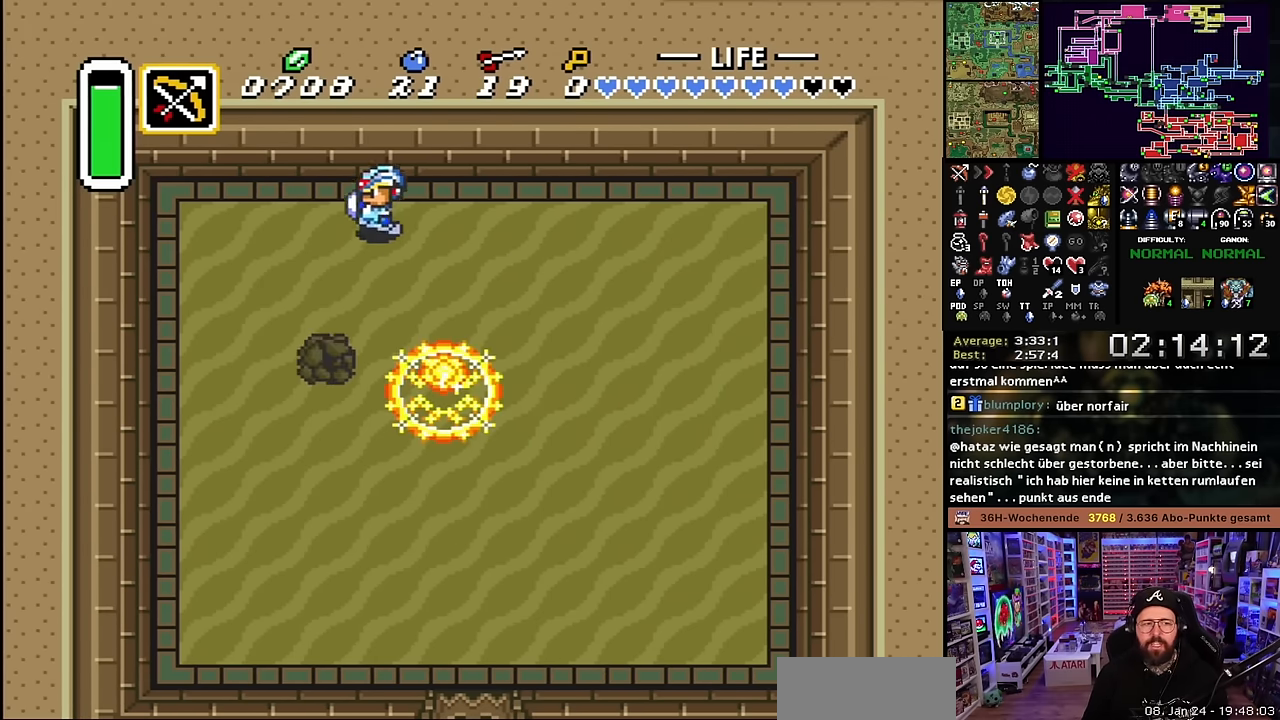
{"buttons": [], "events": [[133, "DPAD_UP", "up"], [183, "DPAD_LEFT", "up"]]}